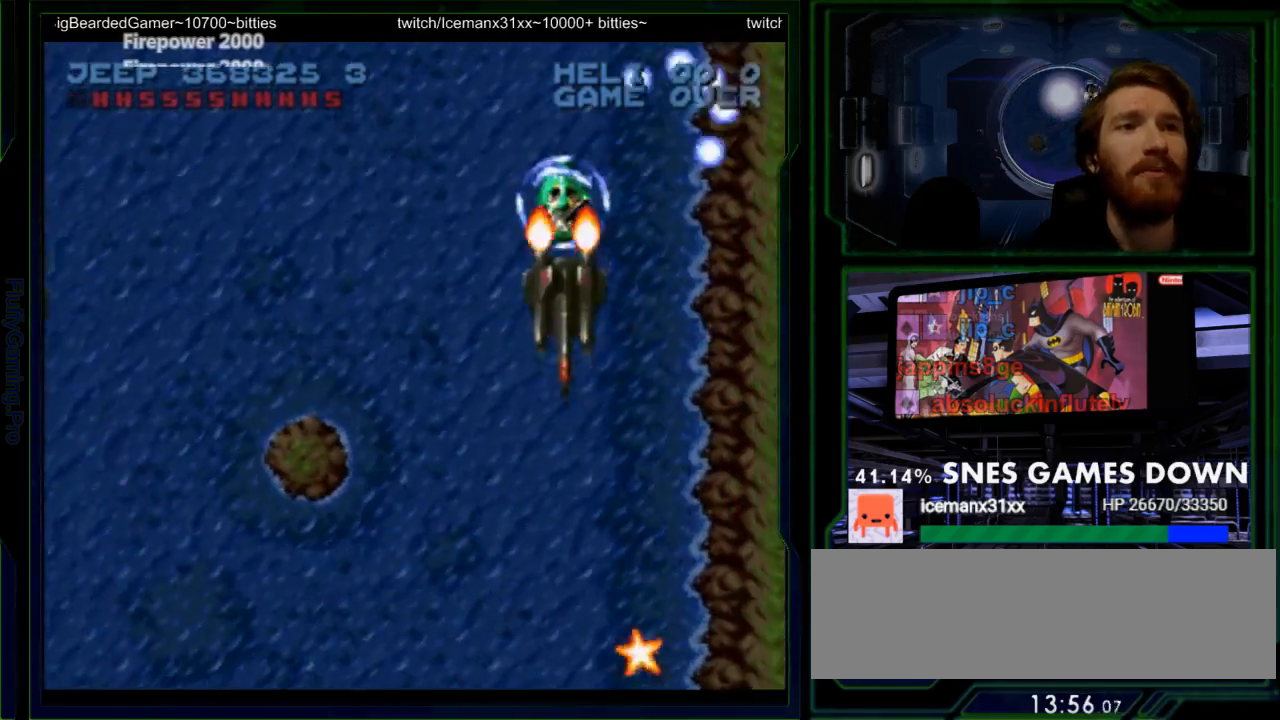
Gameplay with a controller (Nintendo layout); each line is a JSON object with the inputs held at the frame after it (dt_ms = milliseconds from this image to that frame). "events" lists button and stick changes between this image and that frame as [ms after this image, input, new state], when the widget could be followed in between. Not read: L3 R3 SELECT START.
{"dt_ms": 500, "buttons": ["DPAD_LEFT"], "events": [[150, "DPAD_DOWN", "down"], [267, "DPAD_DOWN", "up"], [367, "DPAD_LEFT", "down"], [467, "Y", "up"]]}
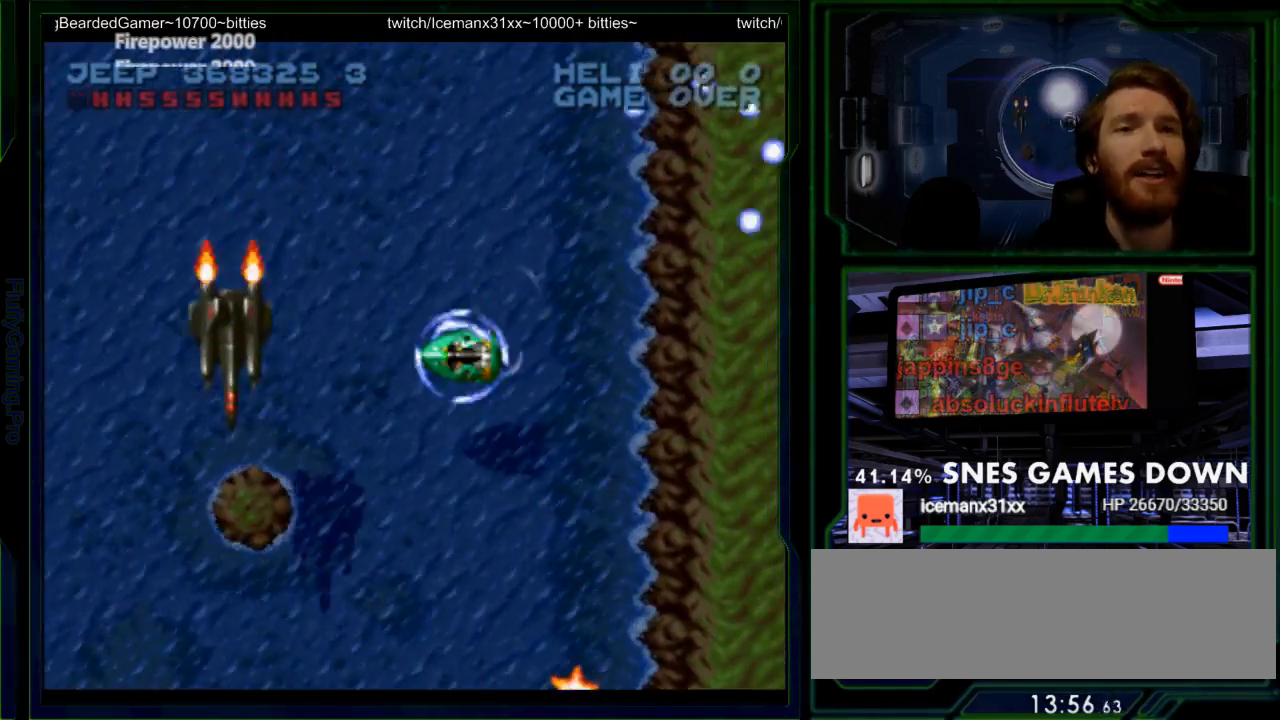
{"dt_ms": 1000, "buttons": ["Y"]}
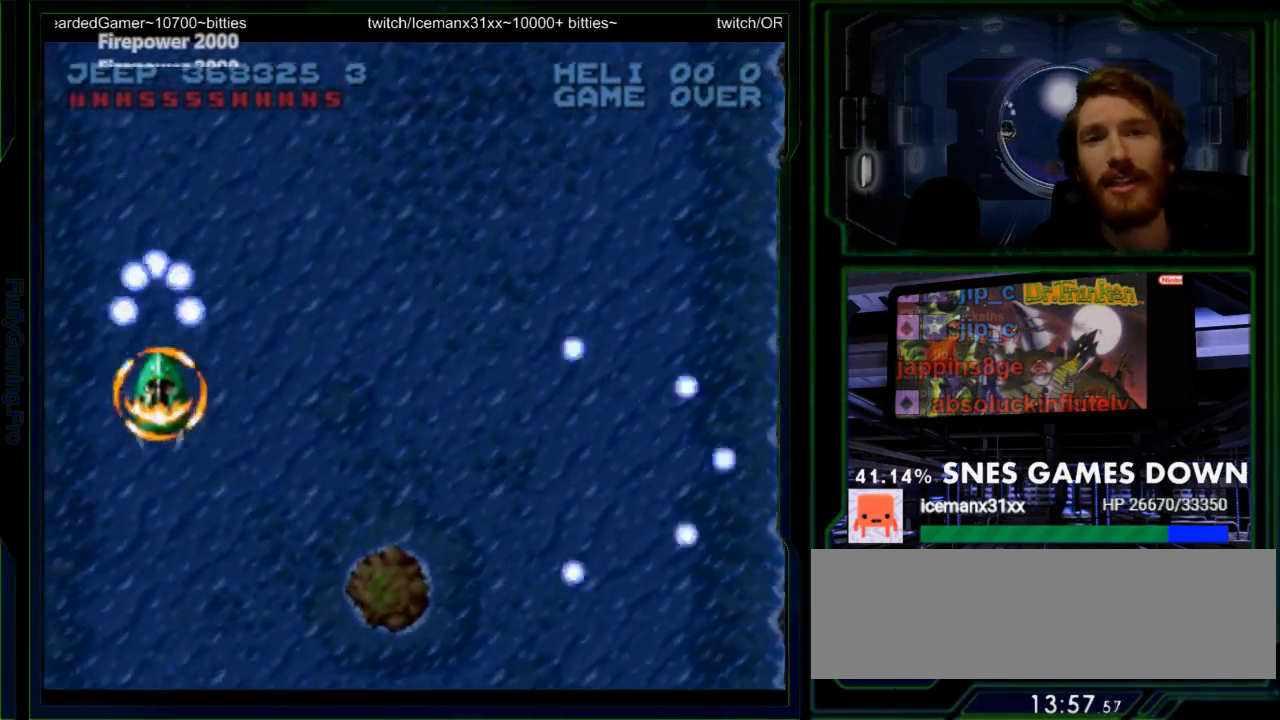
{"dt_ms": 500, "buttons": ["Y", "DPAD_DOWN"], "events": [[317, "DPAD_RIGHT", "down"], [483, "DPAD_DOWN", "down"], [483, "DPAD_RIGHT", "up"]]}
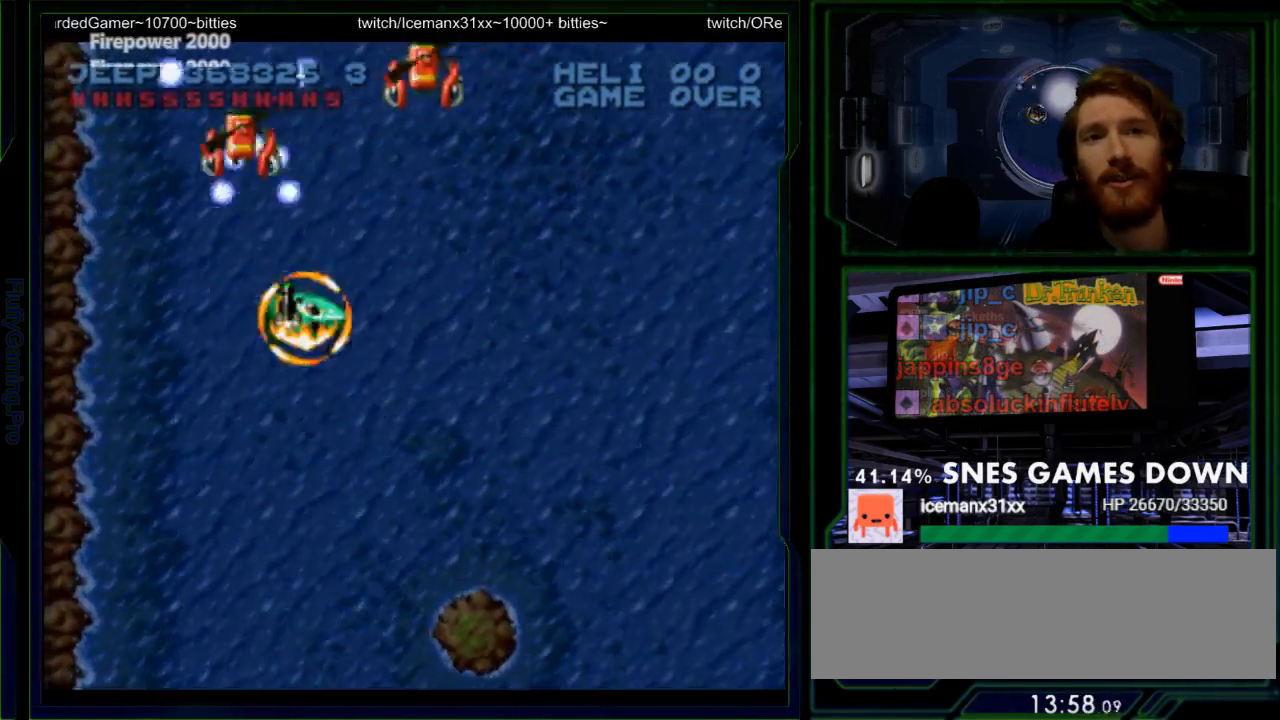
{"dt_ms": 500, "buttons": ["Y", "DPAD_DOWN"], "events": [[50, "DPAD_DOWN", "up"], [50, "DPAD_LEFT", "down"], [200, "DPAD_LEFT", "up"], [400, "DPAD_LEFT", "down"], [467, "DPAD_LEFT", "up"], [500, "DPAD_DOWN", "down"]]}
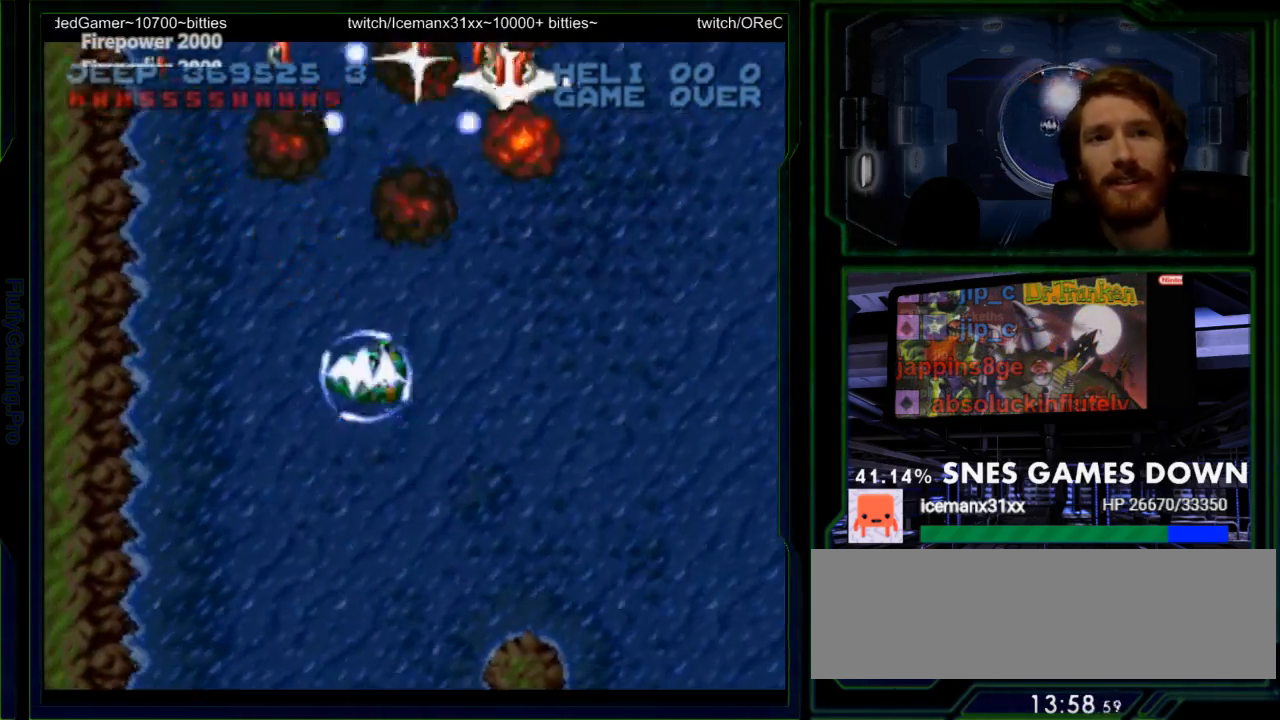
{"dt_ms": 500, "buttons": ["Y", "DPAD_LEFT"], "events": [[33, "DPAD_RIGHT", "down"], [183, "DPAD_DOWN", "up"], [250, "DPAD_RIGHT", "up"], [400, "DPAD_LEFT", "down"]]}
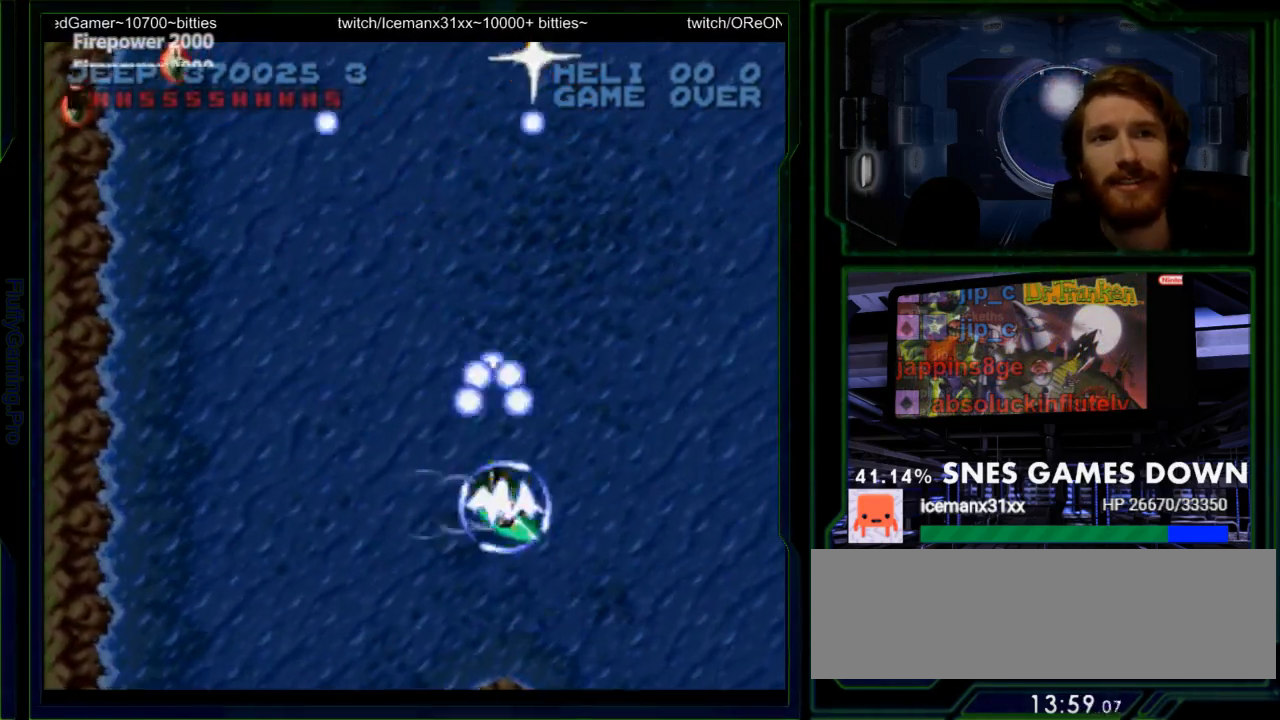
{"dt_ms": 500, "buttons": ["Y", "DPAD_DOWN", "DPAD_LEFT"], "events": [[367, "DPAD_DOWN", "down"]]}
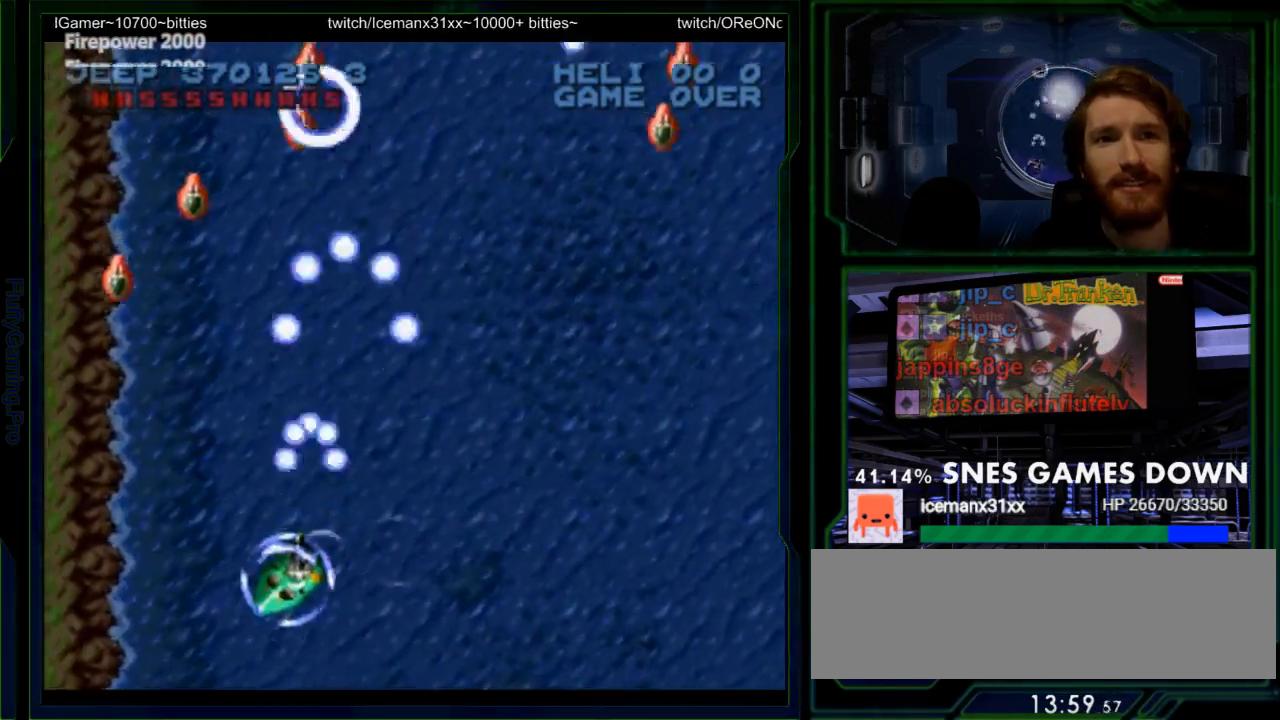
{"dt_ms": 500, "buttons": ["Y", "DPAD_RIGHT"], "events": [[50, "DPAD_DOWN", "up"], [167, "DPAD_LEFT", "up"], [250, "DPAD_RIGHT", "down"]]}
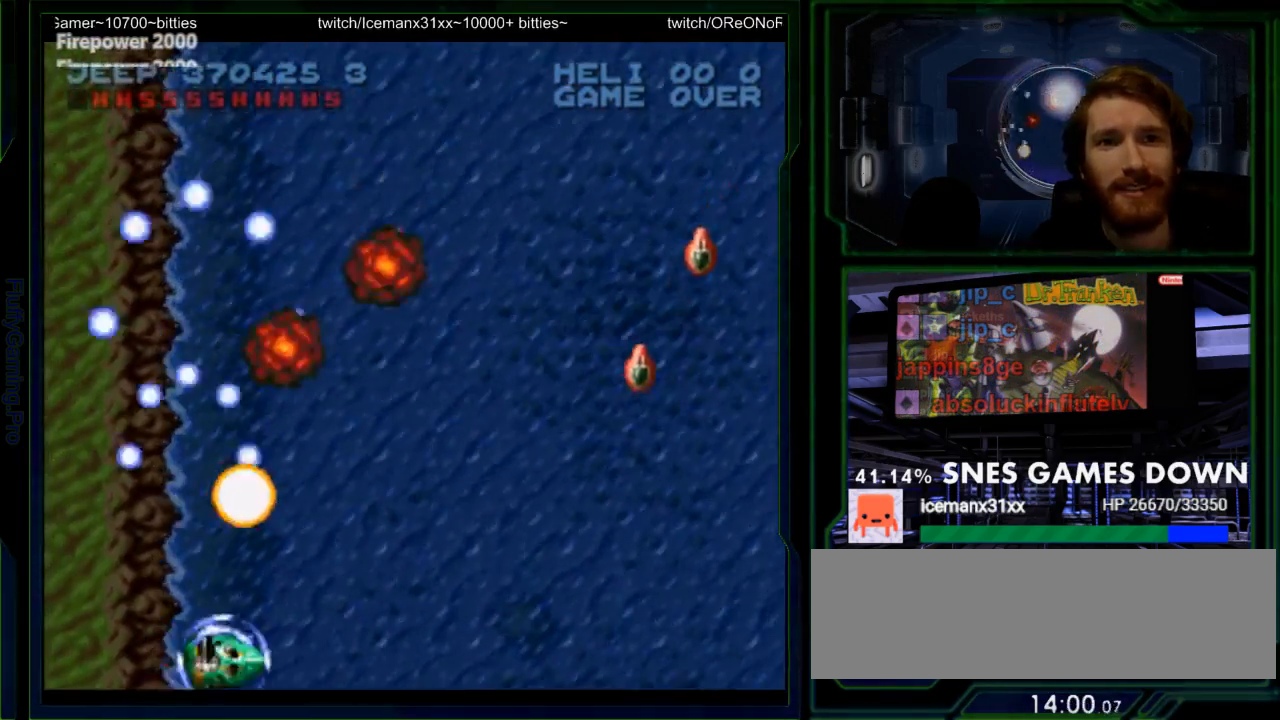
{"dt_ms": 500, "buttons": ["Y", "DPAD_UP"], "events": [[267, "Y", "up"], [317, "DPAD_UP", "down"], [317, "Y", "down"], [417, "DPAD_RIGHT", "up"]]}
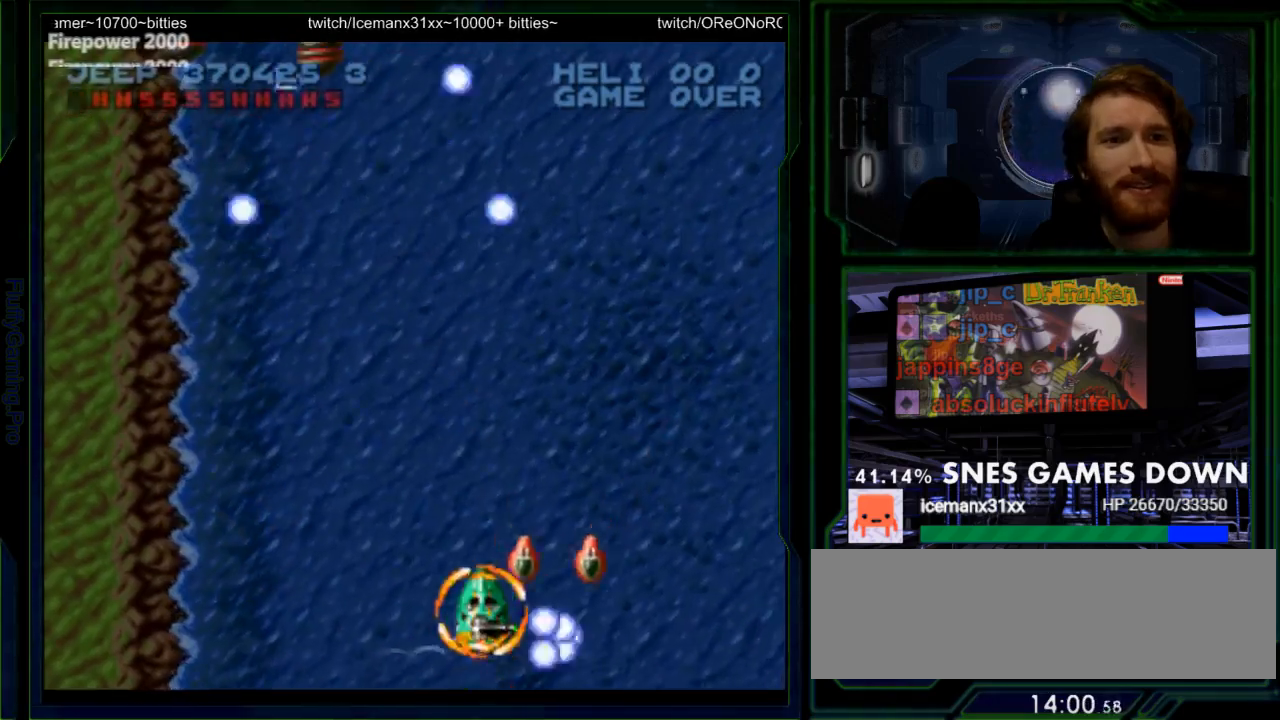
{"dt_ms": 500, "buttons": ["DPAD_UP"], "events": [[50, "DPAD_UP", "up"], [133, "DPAD_UP", "down"], [233, "DPAD_LEFT", "down"], [300, "DPAD_UP", "up"], [367, "DPAD_LEFT", "up"], [417, "DPAD_LEFT", "down"], [417, "DPAD_UP", "down"], [417, "Y", "up"], [483, "DPAD_LEFT", "up"]]}
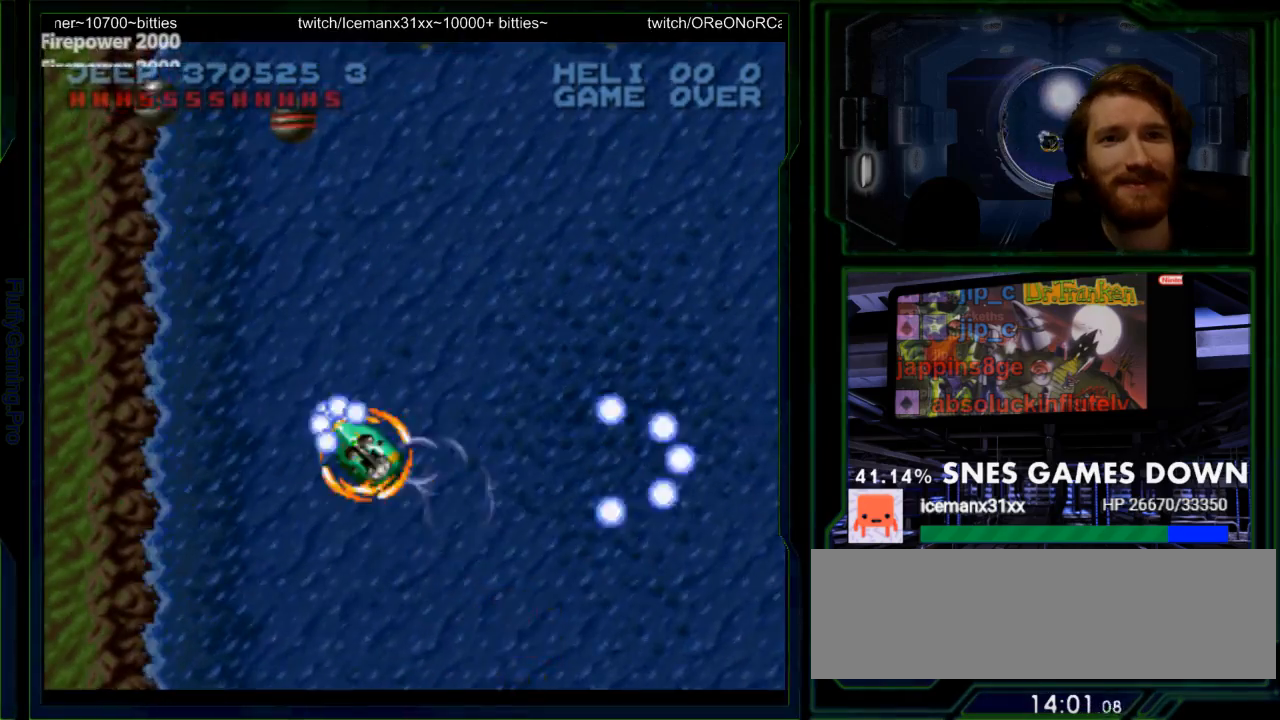
{"dt_ms": 500, "buttons": ["Y", "DPAD_LEFT"], "events": [[17, "Y", "down"], [150, "DPAD_UP", "up"], [250, "DPAD_RIGHT", "down"], [433, "DPAD_RIGHT", "up"], [467, "DPAD_LEFT", "down"]]}